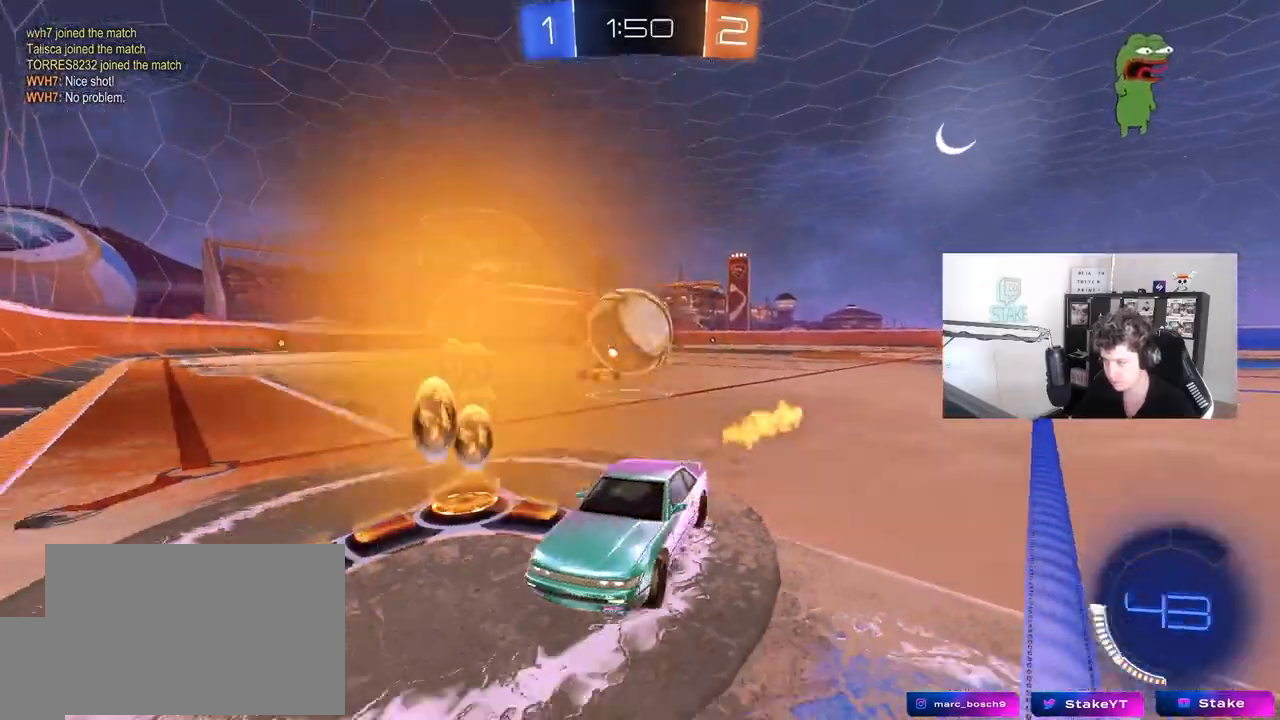
Gameplay with keyboard and mouse; each line is a JSON object with the keys and mouse buttons held at the frame after it. "events" lists presses ("down") and releases ("up") of "1", "2", "3", "4", "5", "a", "alt", "c", "caps_lock", "ctrl", "d", "e", "f", "g", "q", "r", "s", "shift", "space", "t", "tab", "v", "w", "x", "z", "mouse_left", "mouse_wheel" and "mouse_right" between this image and that frame as [ms after this image, input, new state], when the widget could be followed in between. "mouse_left", "mouse_wheel", "mouse_right" = the "left", "wheel", "right" buttons of the "mouse" list. No other keys are recorded. "wheel" means that the mouse wheel is clicked or scrolled. "mouse_move" is the direction in which the mouse moves at that frame (one of eight, or "still"), when it could be read.
{"keys": ["d", "w"], "mouse": [], "mouse_move": "still", "events": [[267, "shift", "down"], [350, "a", "up"], [350, "shift", "up"], [400, "d", "down"], [400, "w", "up"], [450, "w", "down"]]}
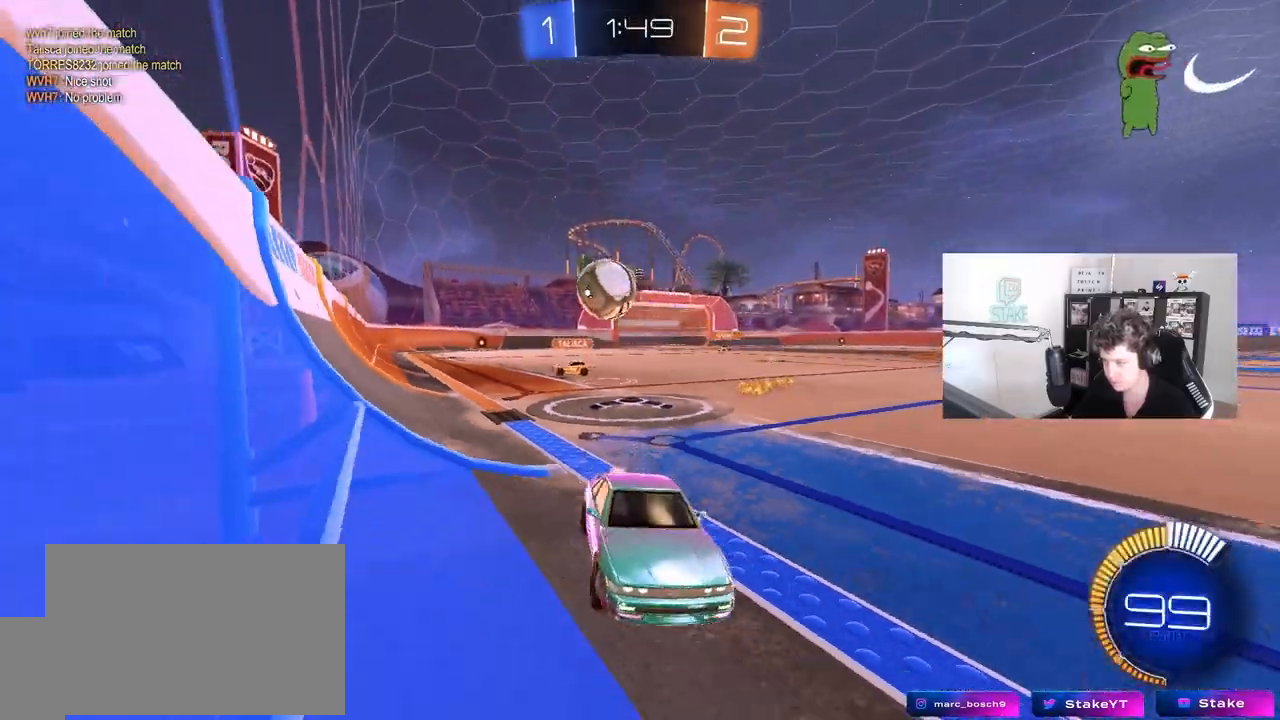
{"keys": ["d", "w"], "mouse": [], "mouse_move": "still", "events": [[33, "s", "down"], [33, "w", "up"], [233, "s", "up"], [317, "w", "down"], [417, "shift", "down"], [500, "shift", "up"]]}
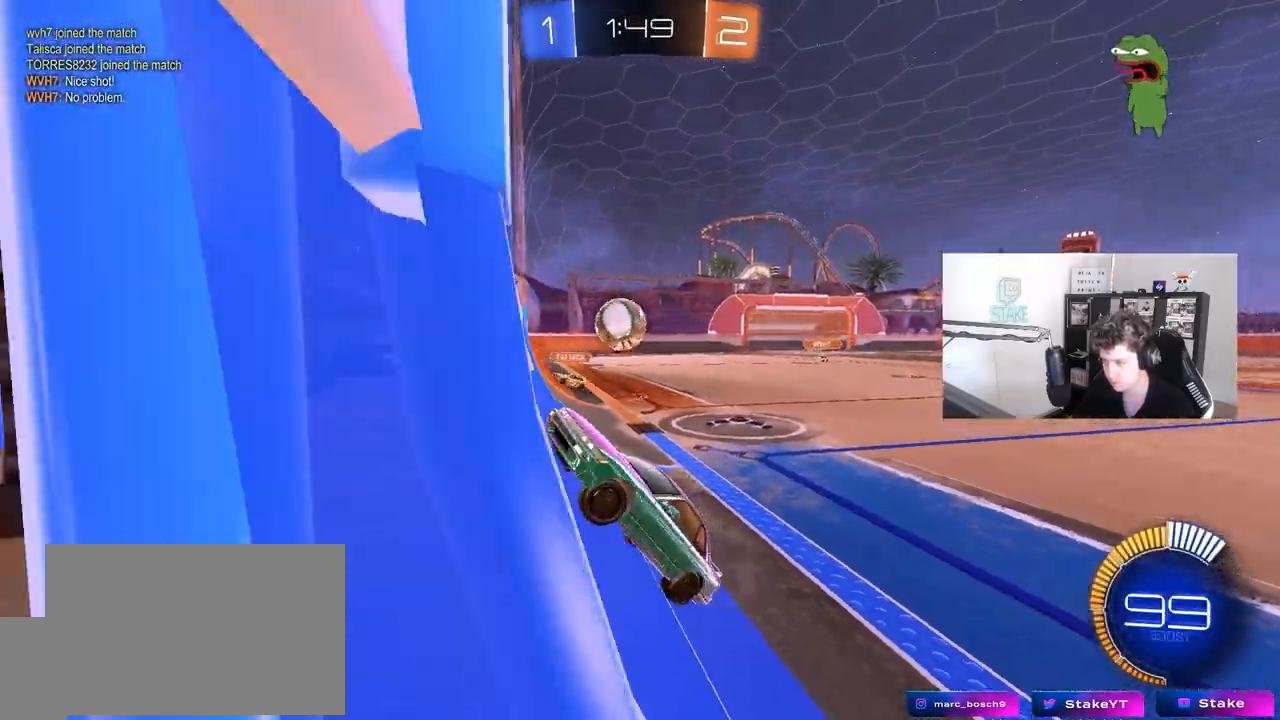
{"keys": ["d", "s"], "mouse": ["right"], "mouse_move": "still", "events": [[200, "shift", "down"], [250, "shift", "up"], [333, "s", "down"], [333, "w", "up"], [483, "mouse_right", "down"]]}
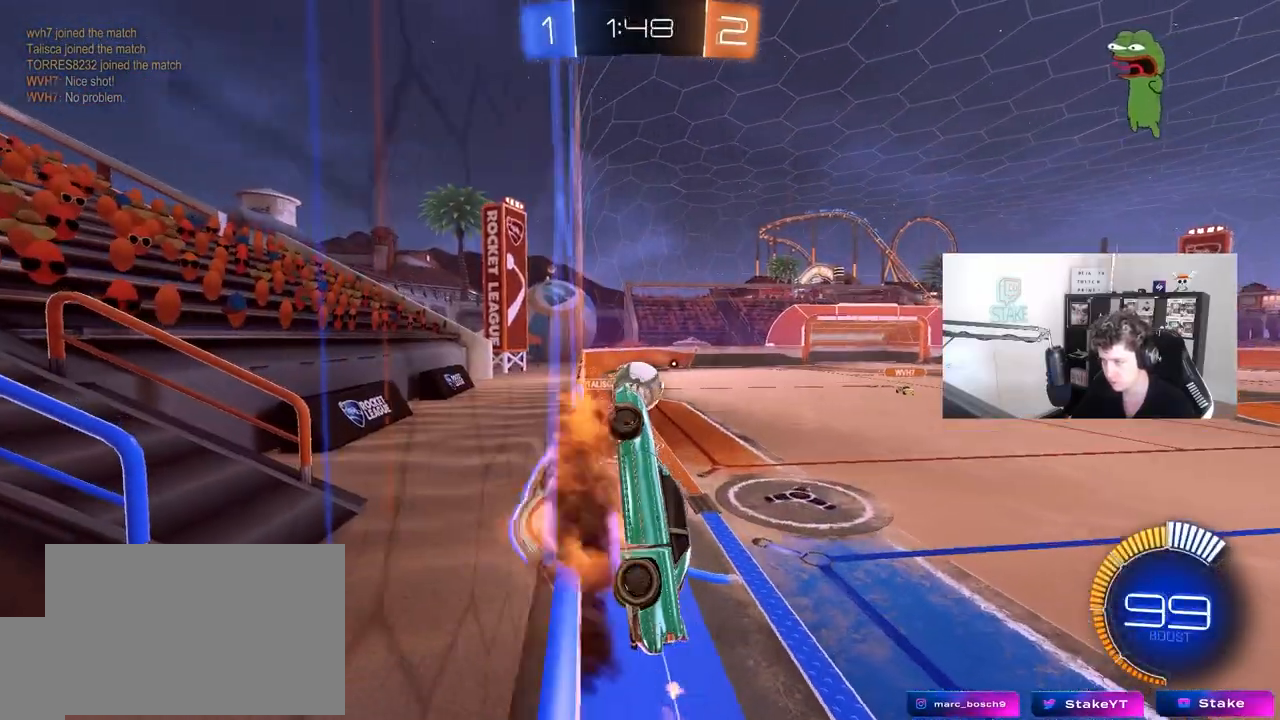
{"keys": ["a", "d", "w"], "mouse": [], "mouse_move": "still", "events": [[117, "a", "down"], [117, "mouse_right", "up"], [117, "s", "up"], [117, "shift", "down"], [167, "d", "up"], [350, "w", "down"], [483, "d", "down"], [483, "shift", "up"]]}
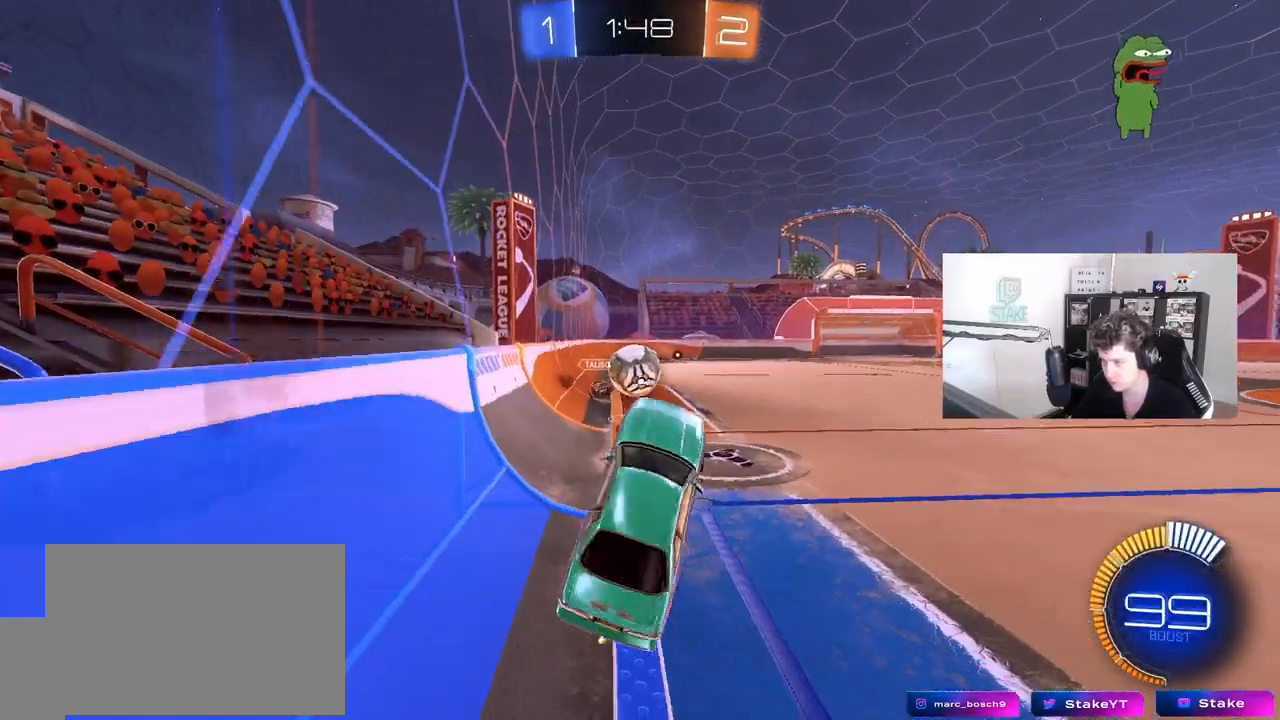
{"keys": ["d", "w"], "mouse": [], "mouse_move": "still", "events": [[33, "a", "up"], [83, "w", "up"], [267, "w", "down"], [317, "mouse_right", "down"], [417, "mouse_right", "up"]]}
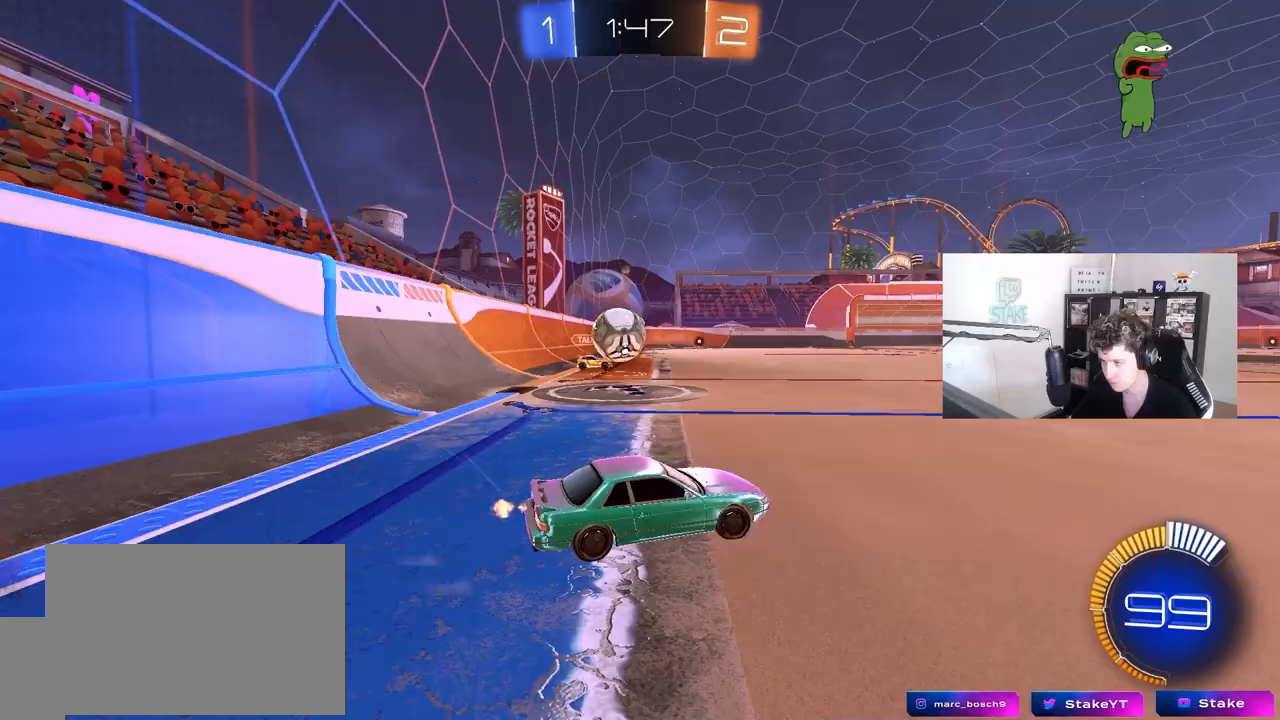
{"keys": [], "mouse": [], "mouse_move": "still", "events": [[50, "w", "up"], [100, "a", "down"], [100, "d", "up"], [100, "s", "down"], [283, "s", "up"], [383, "a", "up"]]}
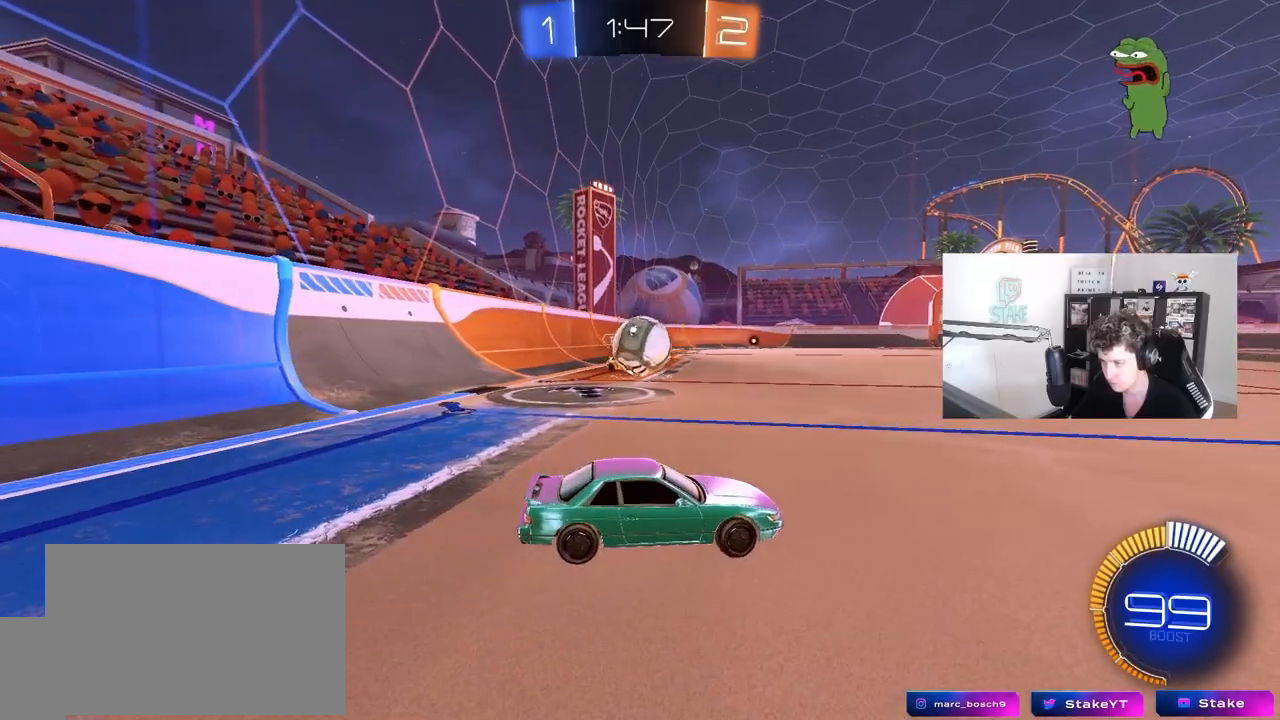
{"keys": ["a", "w"], "mouse": [], "mouse_move": "left", "events": [[17, "a", "down"], [117, "w", "down"], [300, "shift", "down"], [400, "shift", "up"]]}
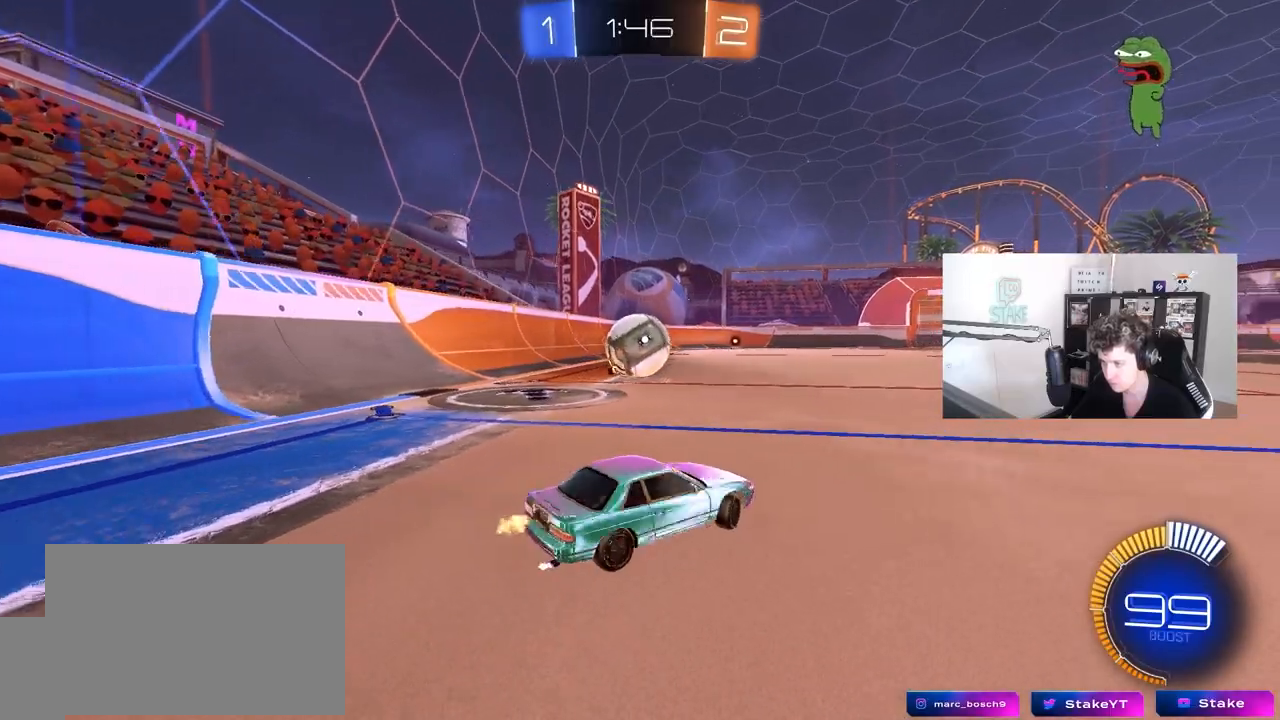
{"keys": ["a", "w"], "mouse": ["left"], "mouse_move": "down-left", "events": [[133, "mouse_left", "down"], [183, "a", "up"], [283, "a", "down"], [417, "mouse_right", "down"], [500, "mouse_right", "up"]]}
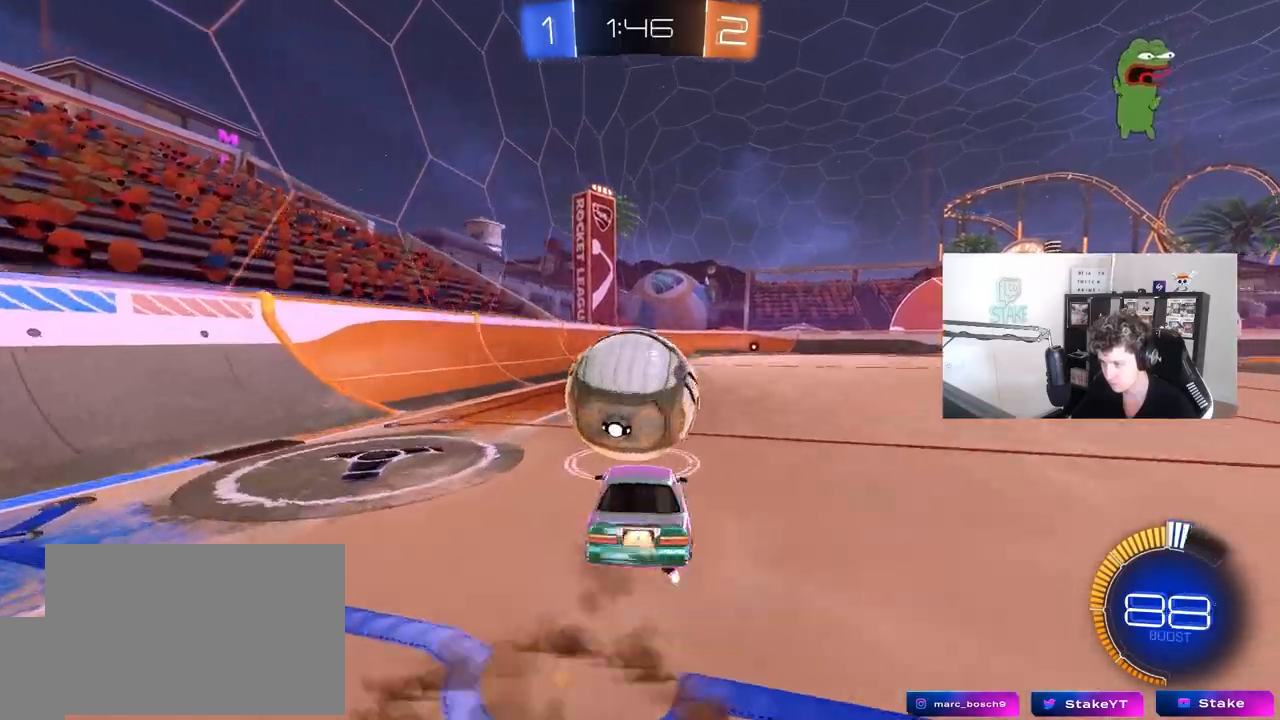
{"keys": ["a", "s", "shift"], "mouse": [], "mouse_move": "up-right", "events": [[50, "shift", "down"], [100, "mouse_right", "down"], [200, "s", "down"], [200, "w", "up"], [333, "mouse_right", "up"], [383, "mouse_left", "up"]]}
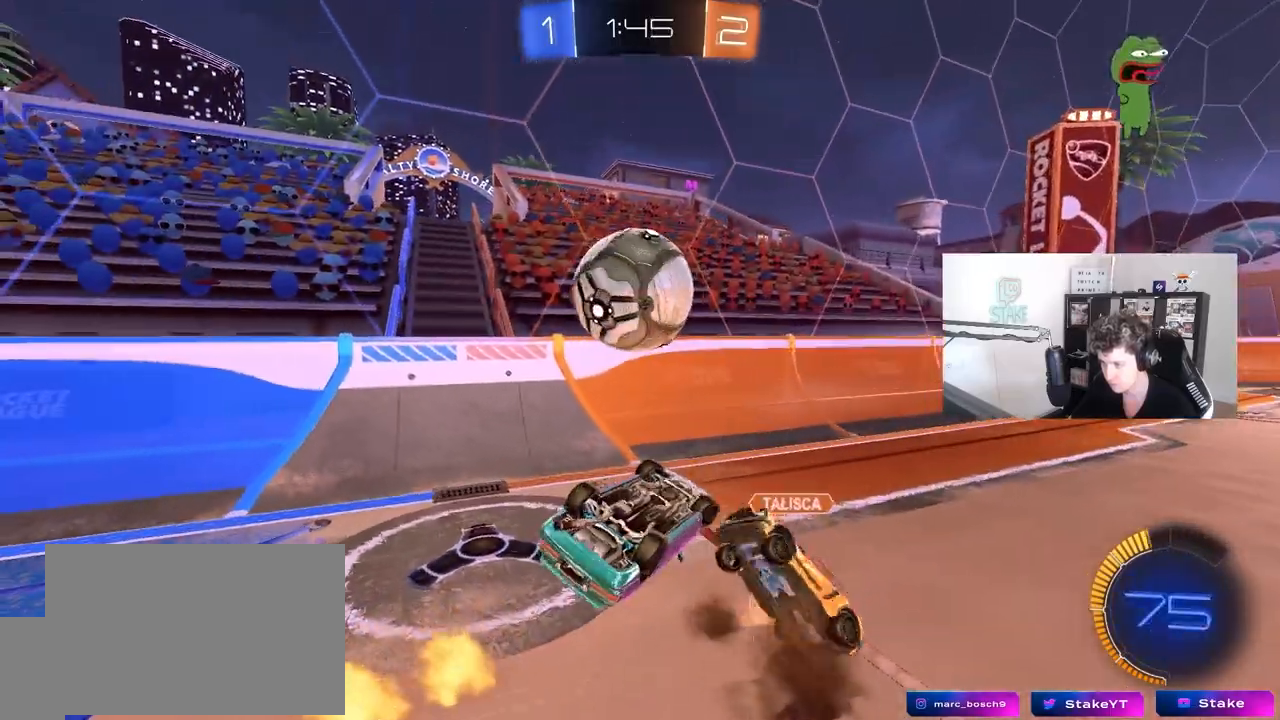
{"keys": ["d", "s"], "mouse": ["left"], "mouse_move": "still", "events": [[250, "shift", "up"], [350, "a", "up"], [350, "d", "down"], [350, "mouse_left", "down"]]}
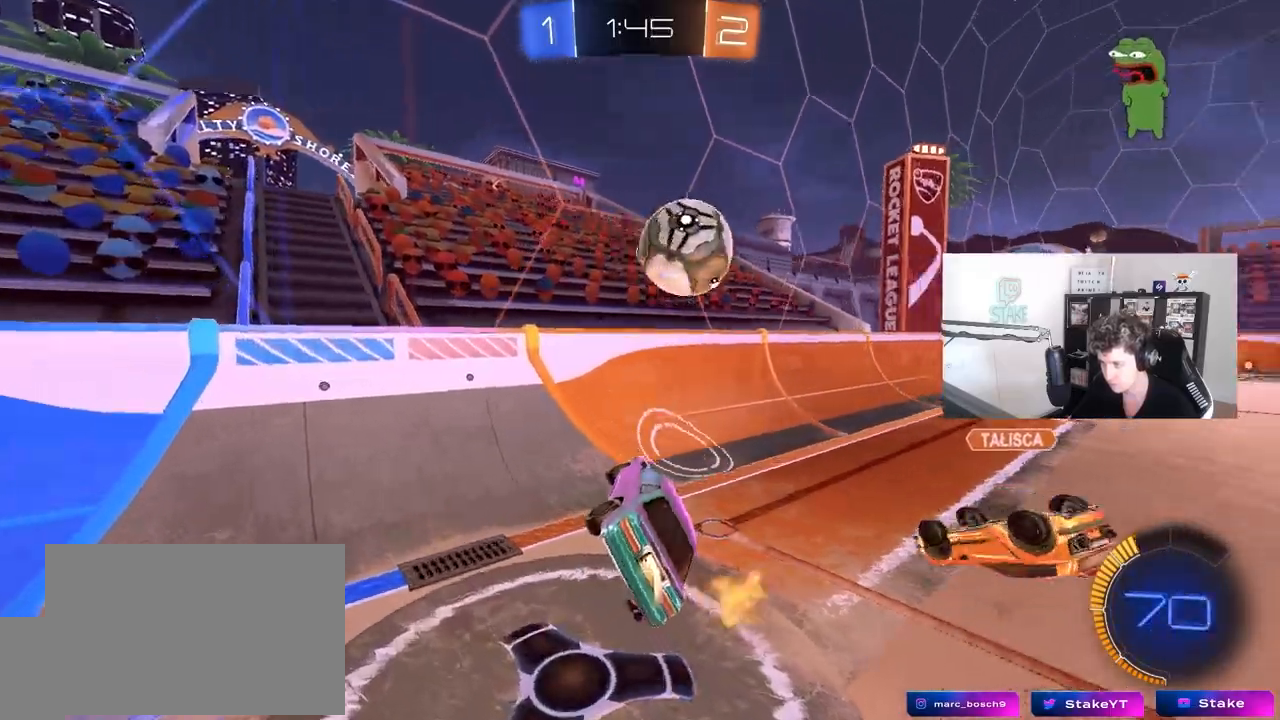
{"keys": ["d", "w"], "mouse": [], "mouse_move": "still", "events": [[83, "a", "down"], [133, "d", "up"], [133, "s", "up"], [133, "shift", "down"], [183, "a", "up"], [183, "shift", "up"], [233, "d", "down"], [267, "w", "down"], [467, "mouse_left", "up"]]}
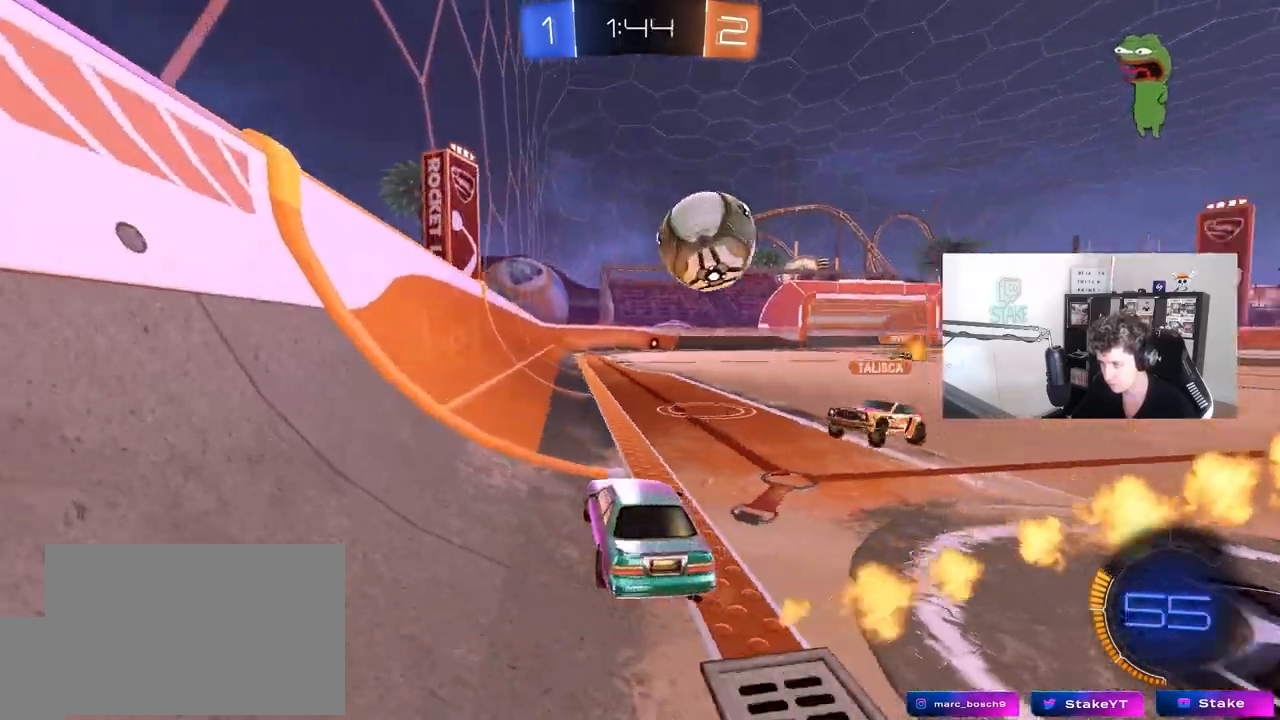
{"keys": ["d", "w"], "mouse": [], "mouse_move": "still", "events": [[150, "mouse_left", "down"], [433, "mouse_left", "up"]]}
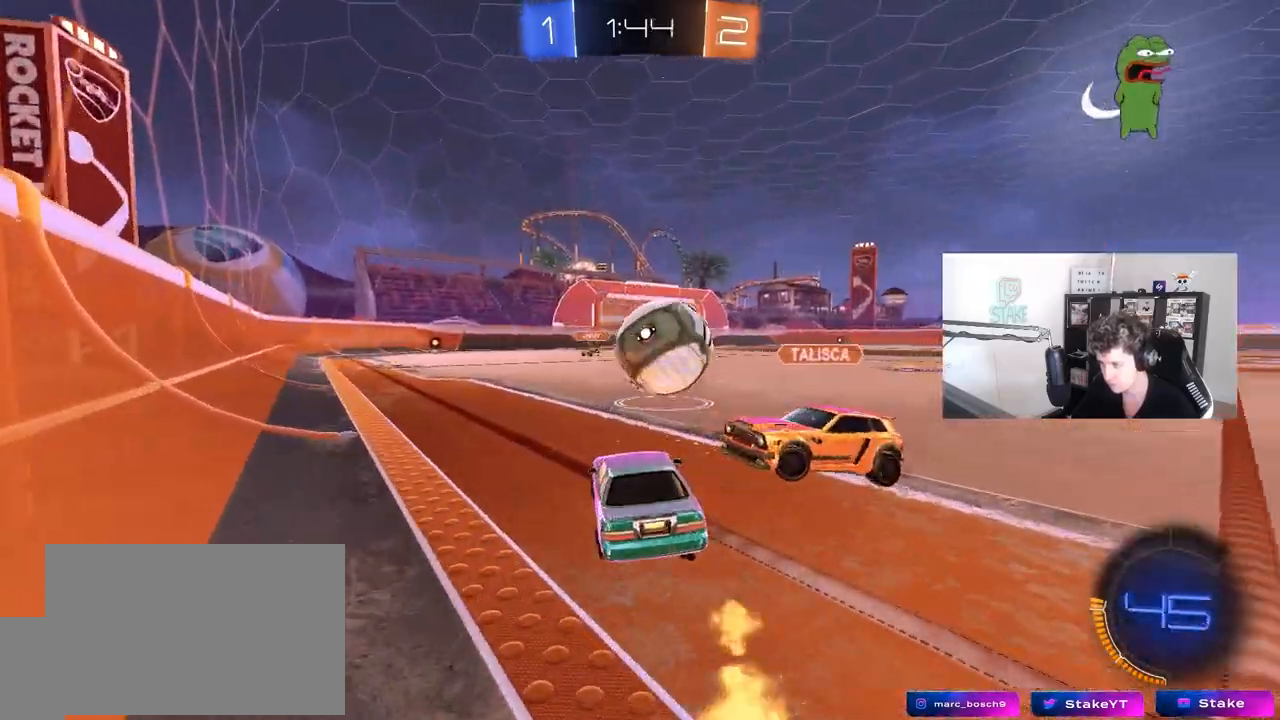
{"keys": ["d"], "mouse": [], "mouse_move": "still", "events": [[17, "d", "up"], [117, "d", "down"], [250, "d", "up"], [250, "mouse_left", "down"], [400, "mouse_left", "up"], [450, "d", "down"], [483, "w", "up"]]}
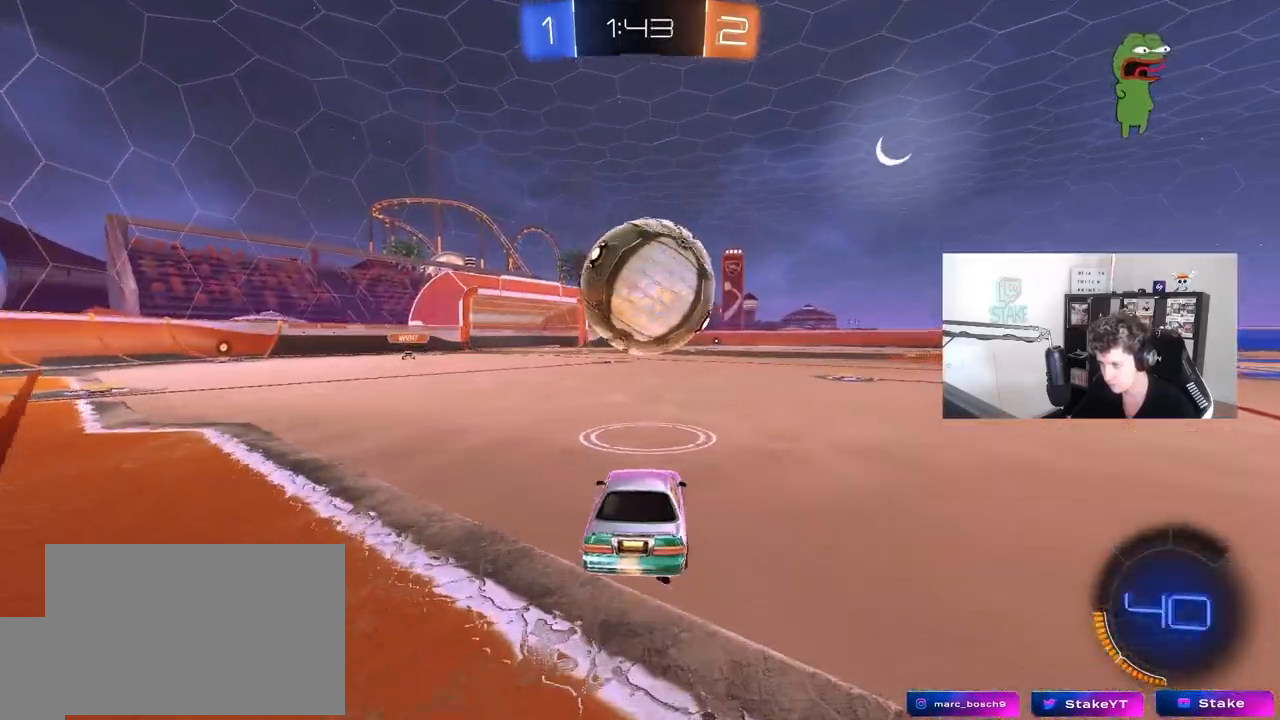
{"keys": ["a"], "mouse": [], "mouse_move": "still", "events": [[83, "d", "up"], [133, "a", "down"], [183, "a", "up"], [417, "a", "down"]]}
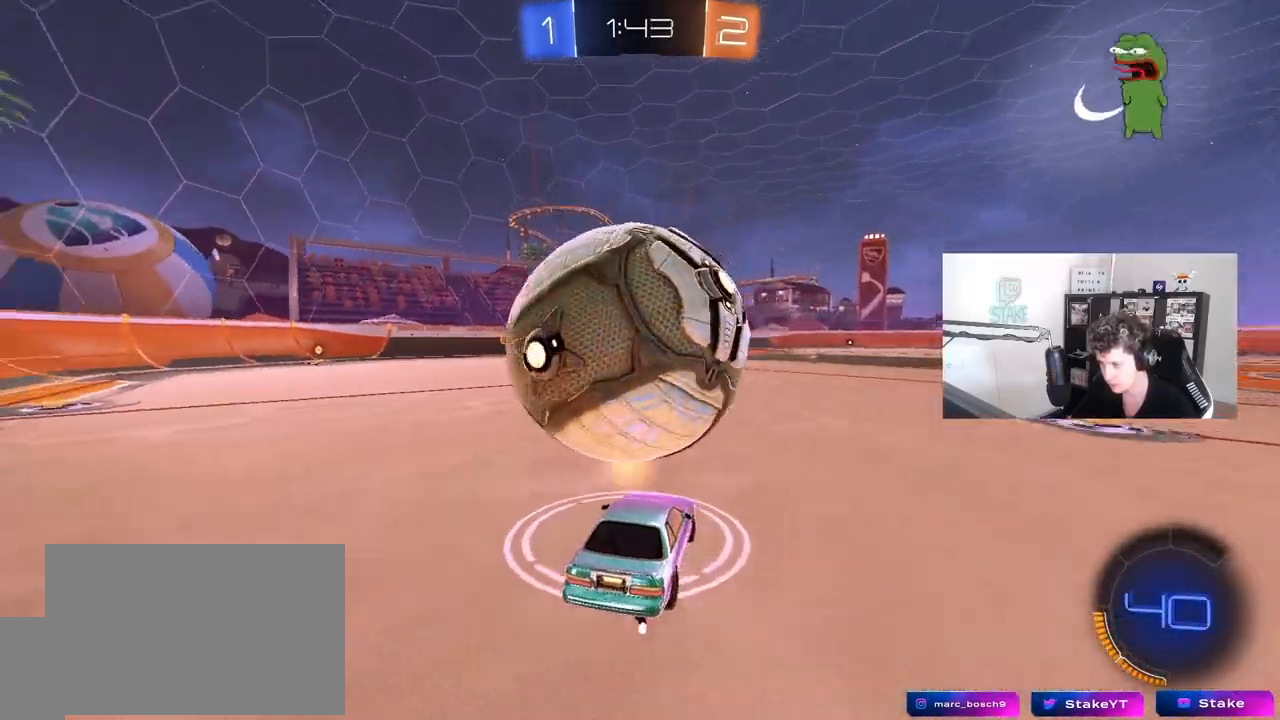
{"keys": ["d", "w"], "mouse": ["left"], "mouse_move": "still", "events": [[50, "a", "up"], [333, "w", "down"], [483, "d", "down"], [483, "mouse_left", "down"]]}
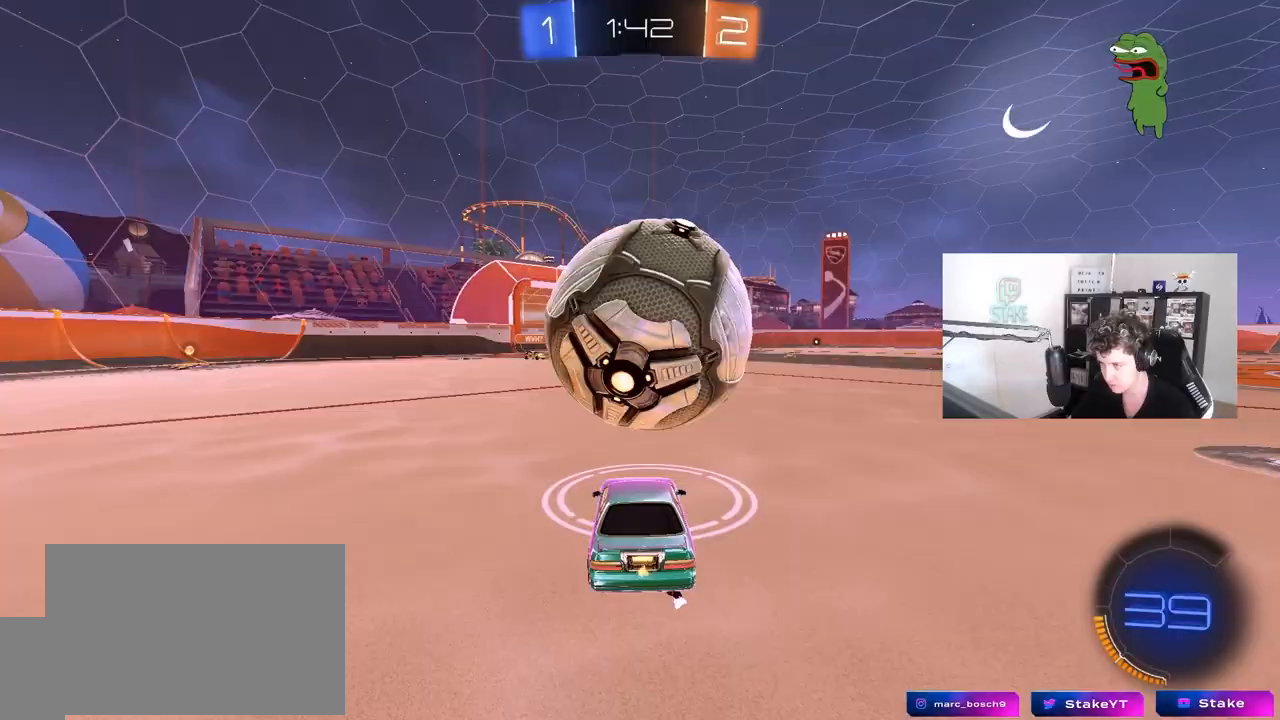
{"keys": [], "mouse": [], "mouse_move": "still", "events": [[17, "d", "up"], [250, "d", "down"], [300, "d", "up"], [300, "mouse_left", "up"], [500, "w", "up"]]}
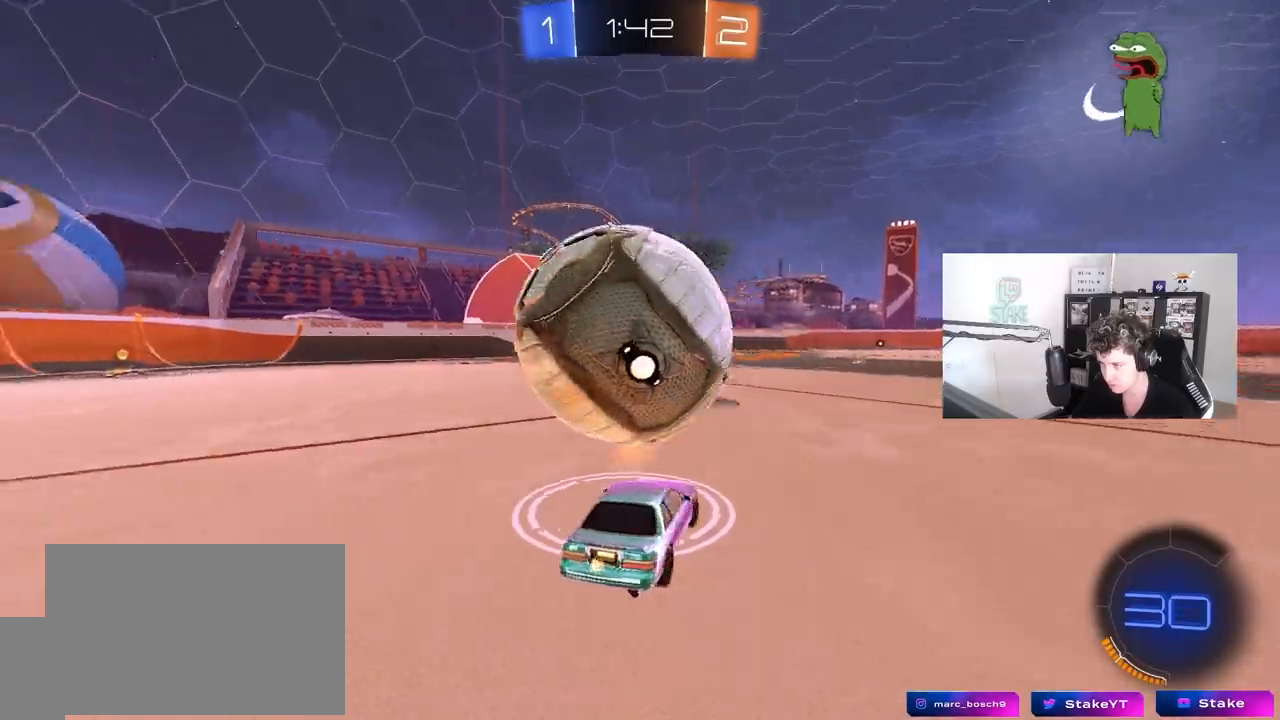
{"keys": ["d", "s"], "mouse": [], "mouse_move": "still", "events": [[33, "a", "down"], [183, "a", "up"], [183, "w", "down"], [417, "w", "up"], [467, "d", "down"], [500, "s", "down"]]}
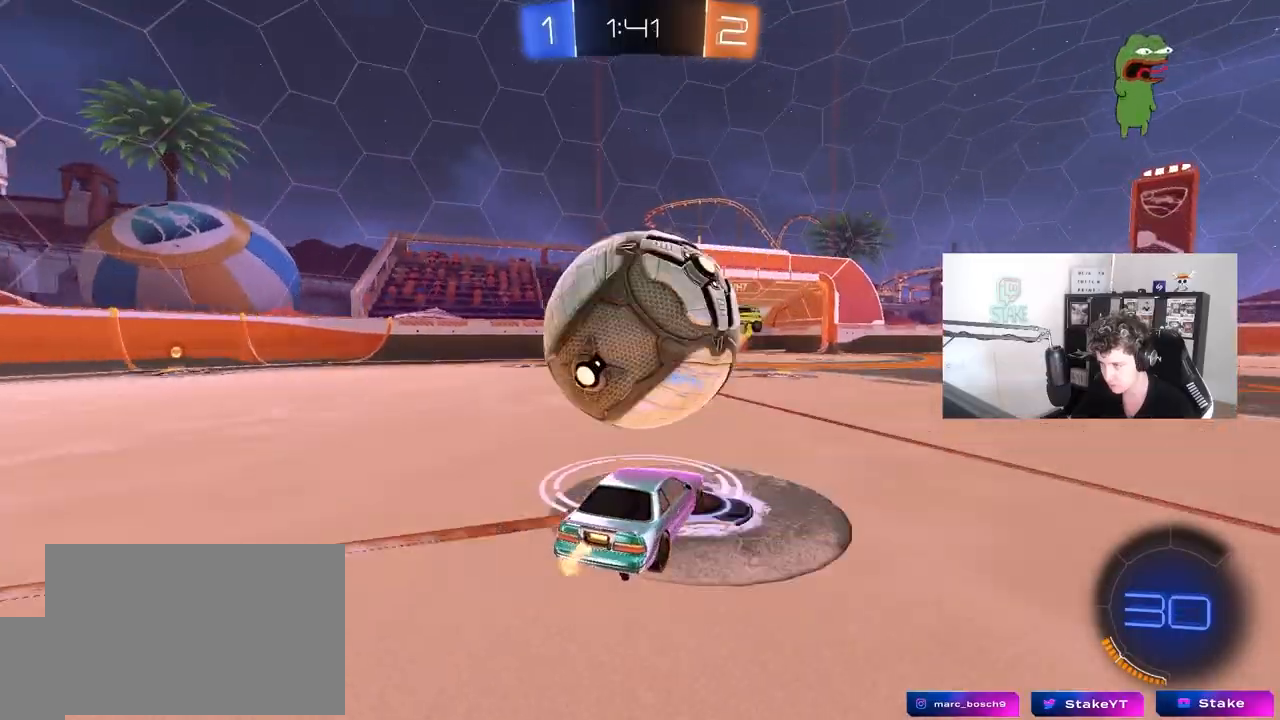
{"keys": ["a", "w"], "mouse": [], "mouse_move": "still", "events": [[50, "a", "down"], [50, "d", "up"], [150, "a", "up"], [150, "s", "up"], [283, "a", "down"], [433, "w", "down"]]}
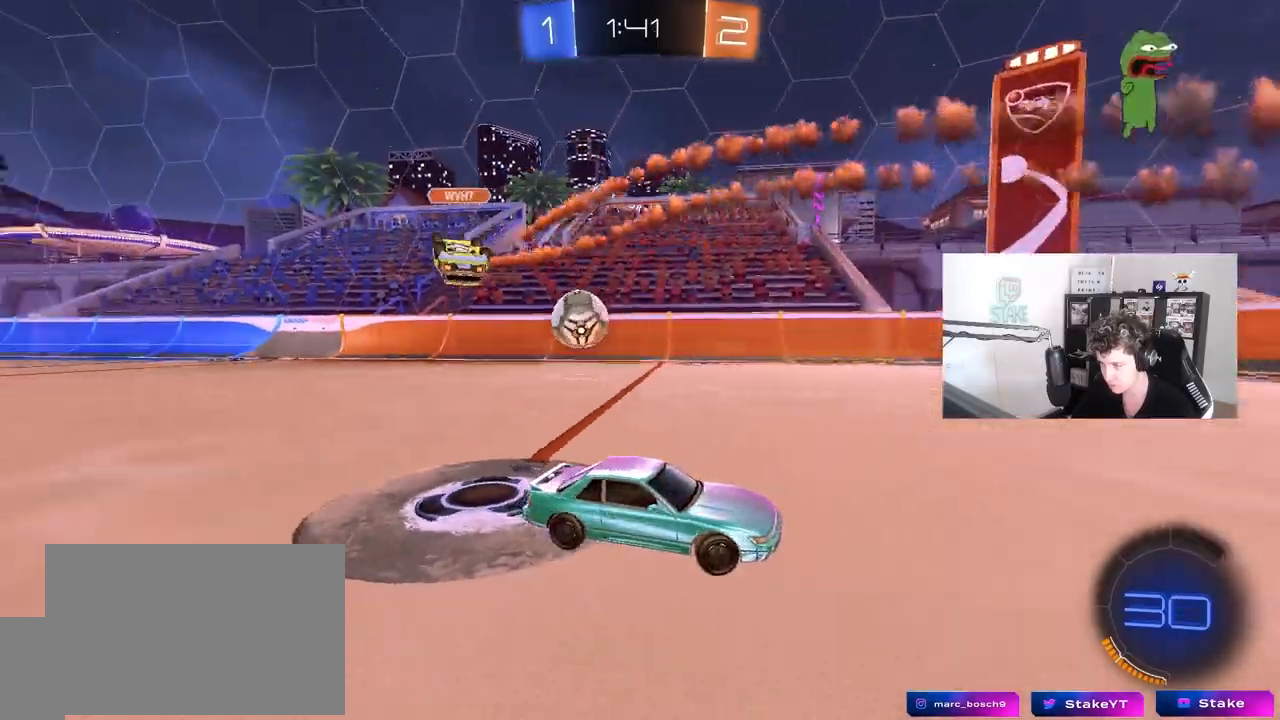
{"keys": ["d", "w"], "mouse": [], "mouse_move": "still", "events": [[167, "a", "up"], [167, "d", "down"]]}
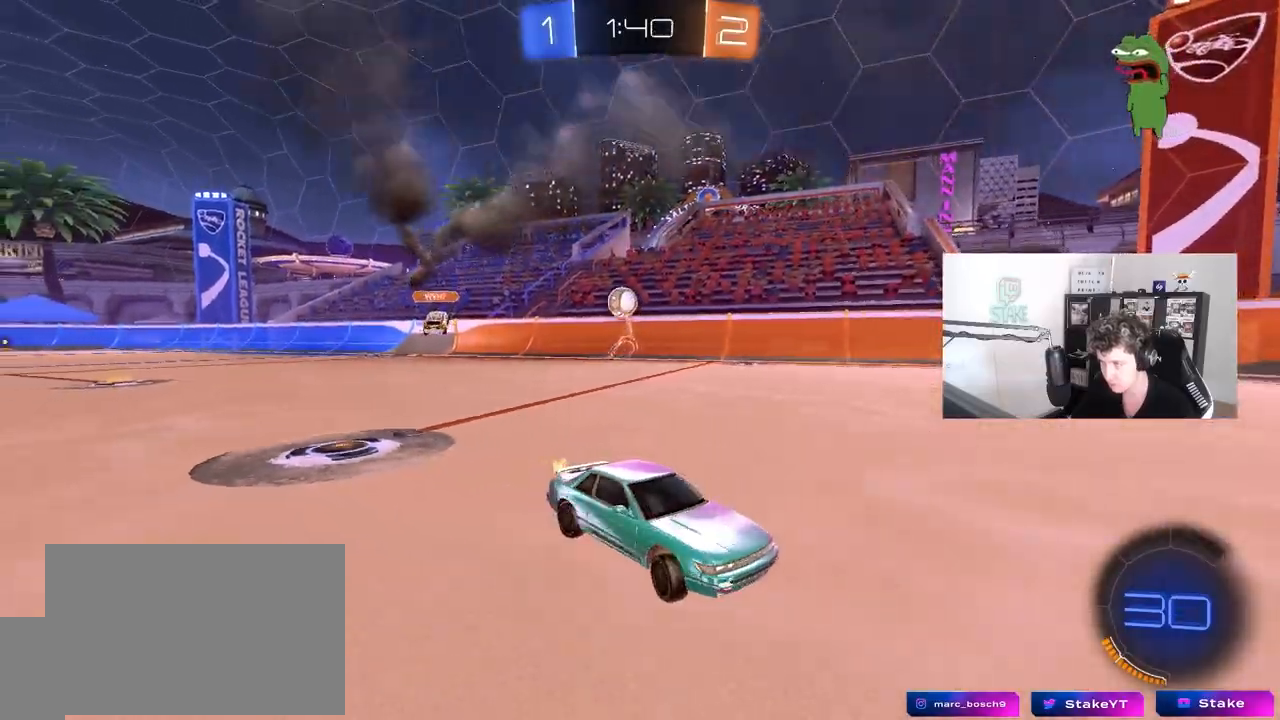
{"keys": ["tab", "w"], "mouse": [], "mouse_move": "still"}
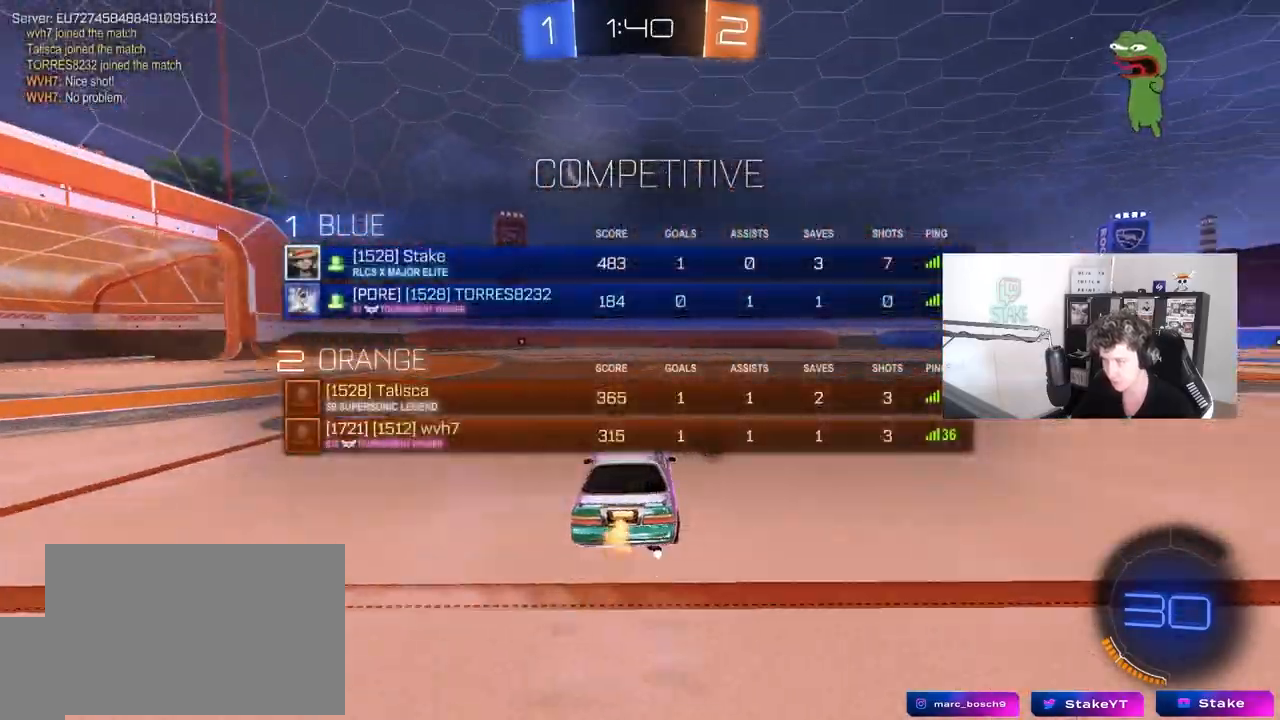
{"keys": ["tab", "w"], "mouse": [], "mouse_move": "still", "events": [[150, "d", "down"], [333, "d", "up"]]}
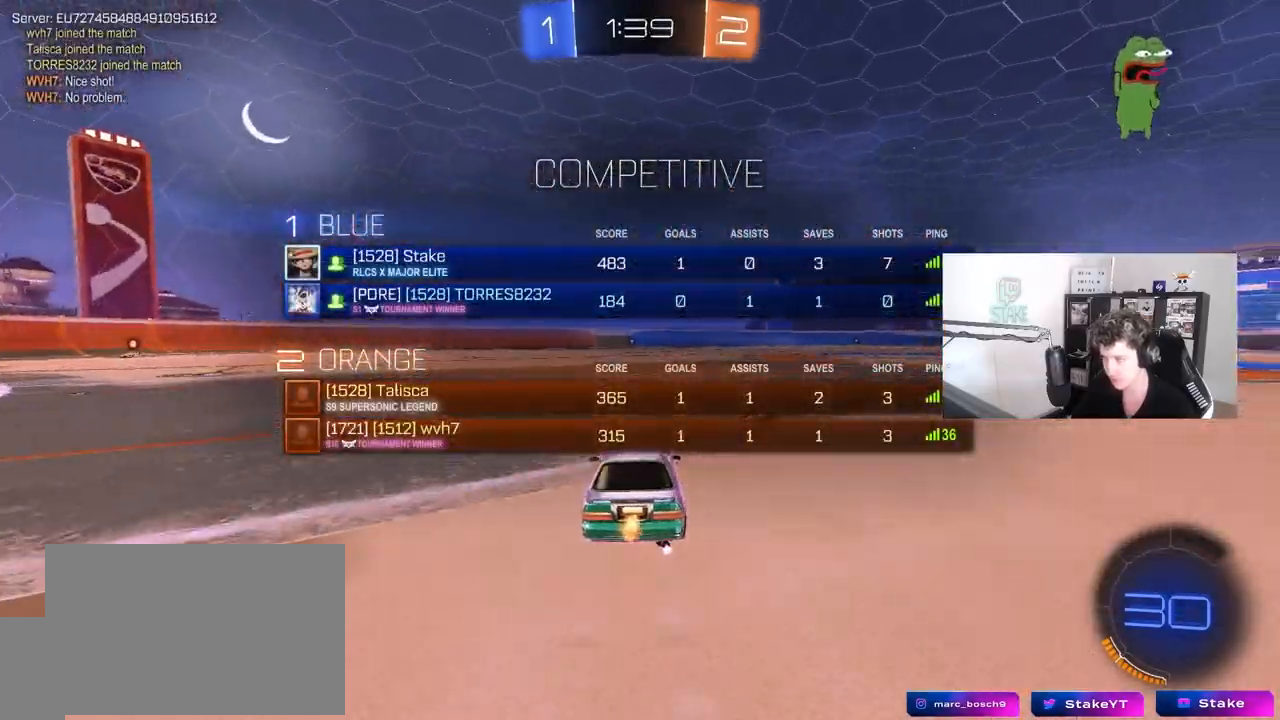
{"keys": ["d", "w"], "mouse": ["left"], "mouse_move": "still", "events": [[167, "d", "down"], [167, "tab", "up"], [217, "d", "up"], [400, "d", "down"], [500, "mouse_left", "down"]]}
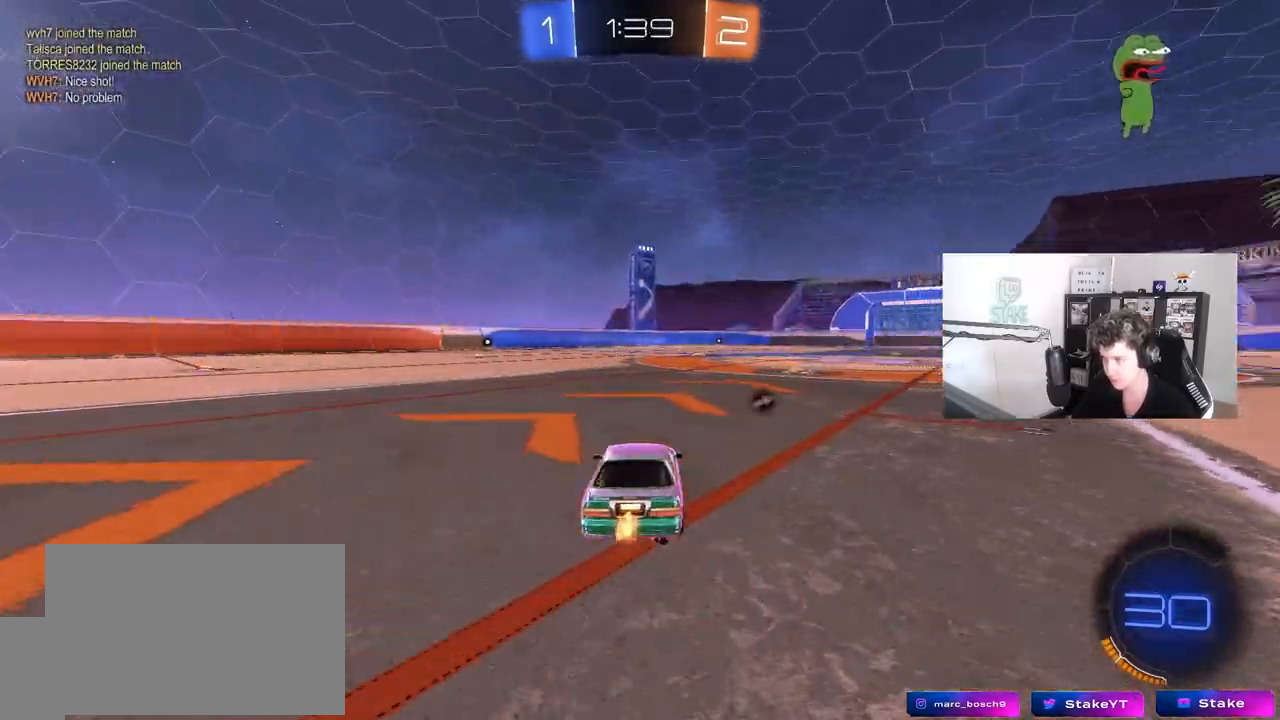
{"keys": ["tab"], "mouse": [], "mouse_move": "up-right", "events": [[33, "d", "up"], [33, "mouse_right", "down"], [133, "mouse_right", "up"], [183, "mouse_right", "down"], [183, "space", "down"], [217, "mouse_left", "up"], [317, "space", "up"], [367, "mouse_right", "up"], [417, "tab", "down"], [417, "w", "up"]]}
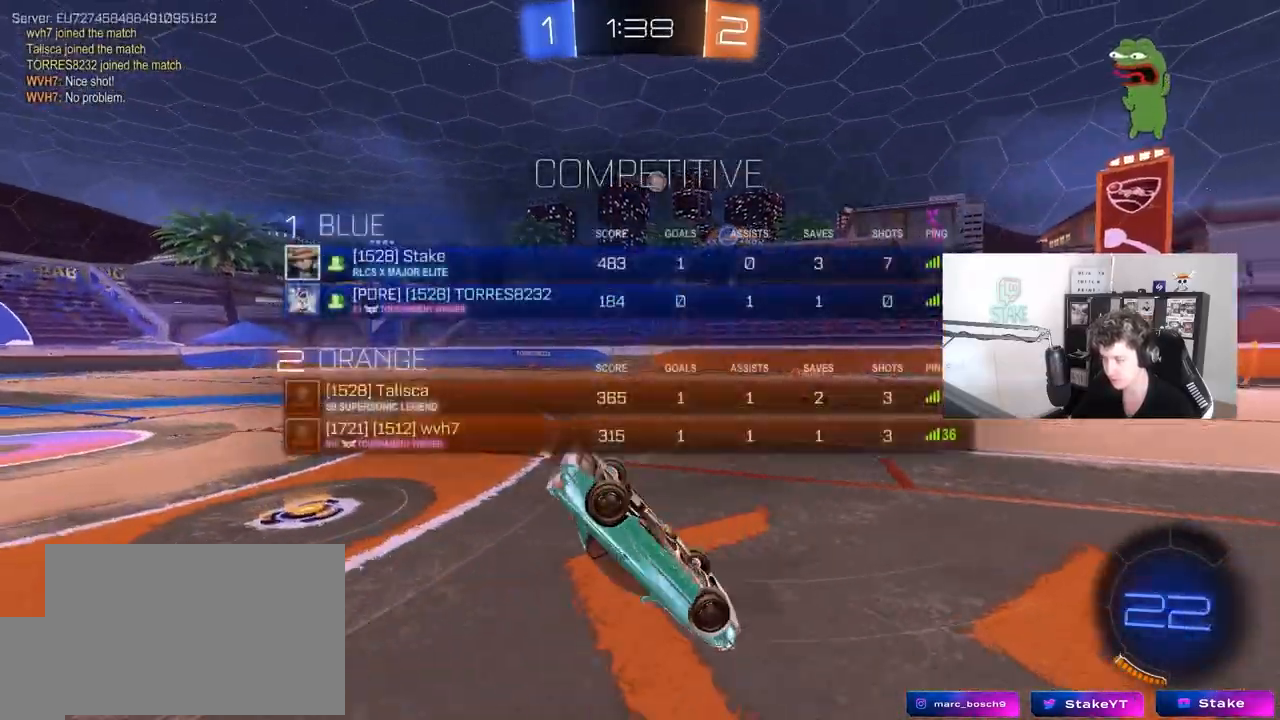
{"keys": [], "mouse": [], "mouse_move": "still", "events": [[333, "tab", "up"]]}
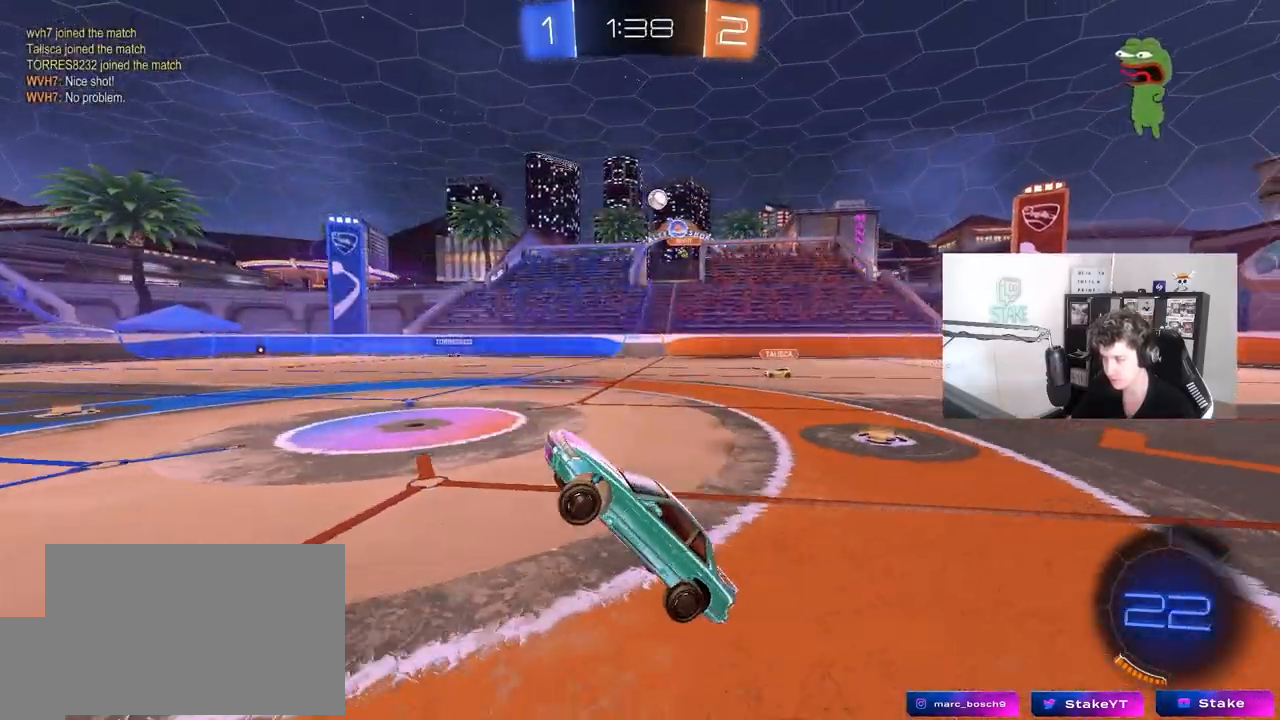
{"keys": ["d", "w"], "mouse": [], "mouse_move": "still", "events": [[117, "mouse_left", "down"], [300, "w", "down"], [400, "d", "down"], [450, "mouse_left", "up"]]}
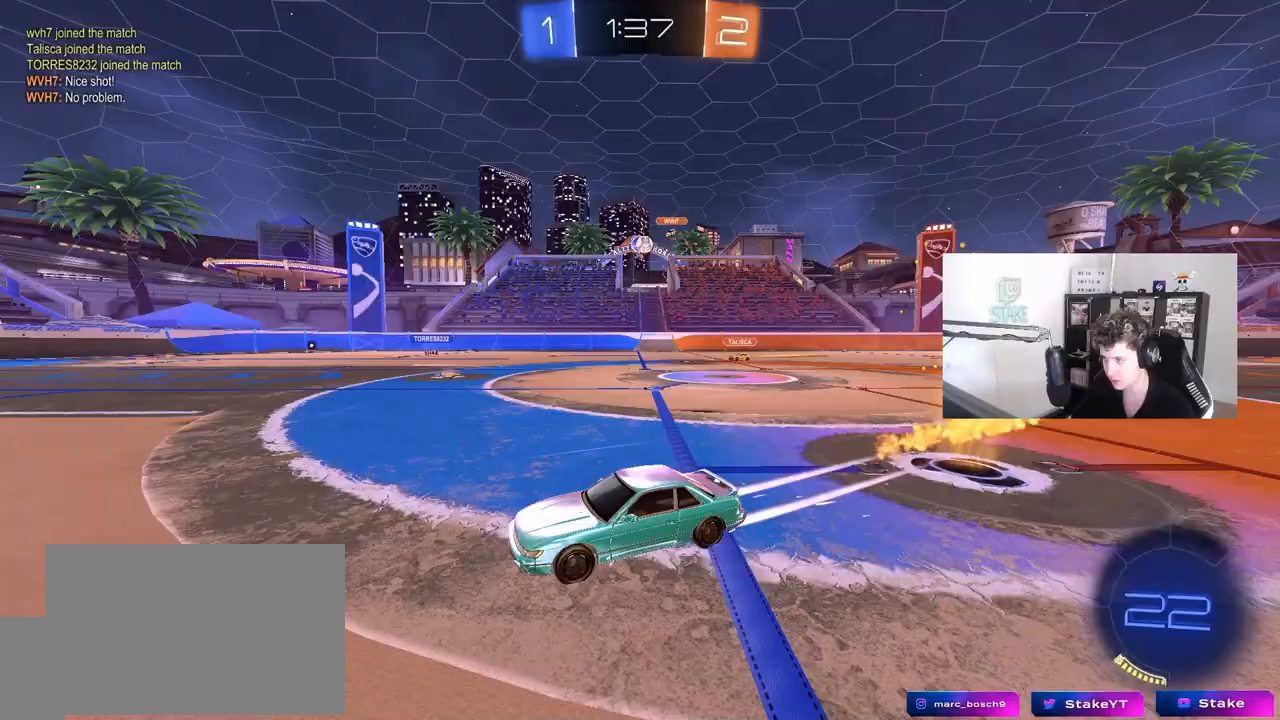
{"keys": ["a", "shift", "w"], "mouse": [], "mouse_move": "still", "events": [[83, "d", "up"], [367, "a", "down"], [467, "shift", "down"]]}
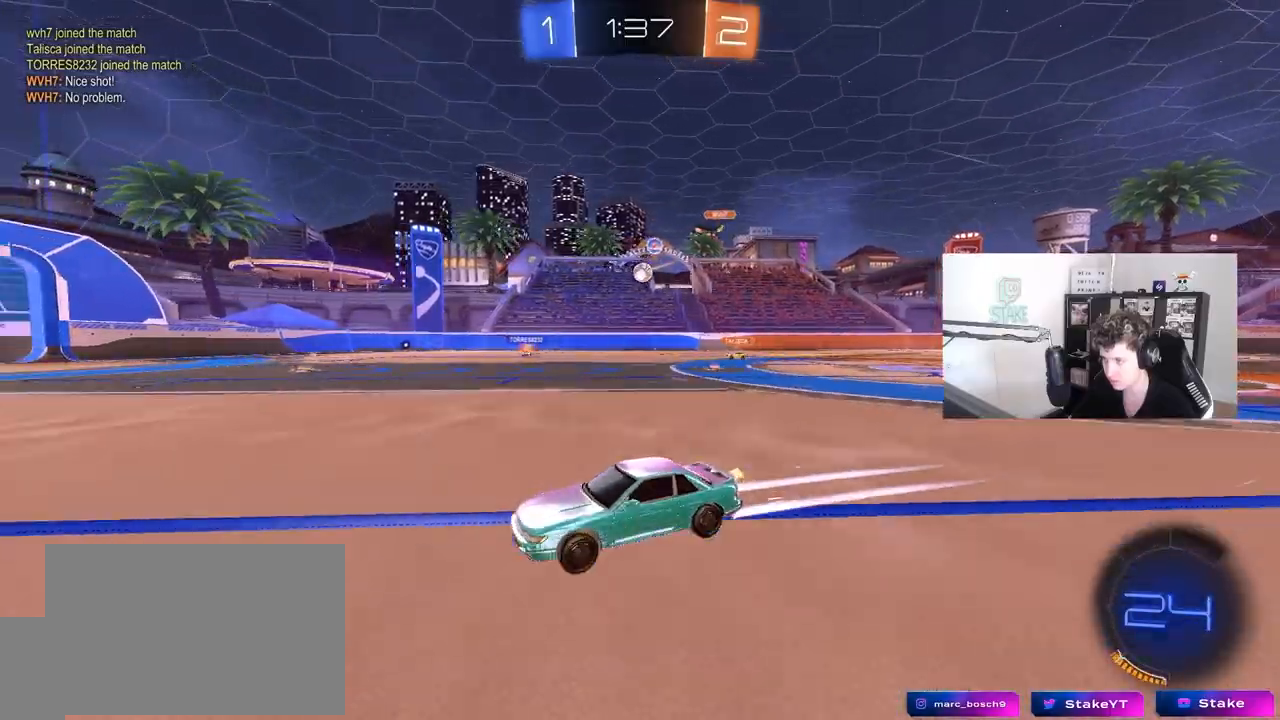
{"keys": ["a", "shift", "w"], "mouse": [], "mouse_move": "still", "events": [[50, "shift", "up"], [100, "a", "up"], [433, "a", "down"], [433, "shift", "down"]]}
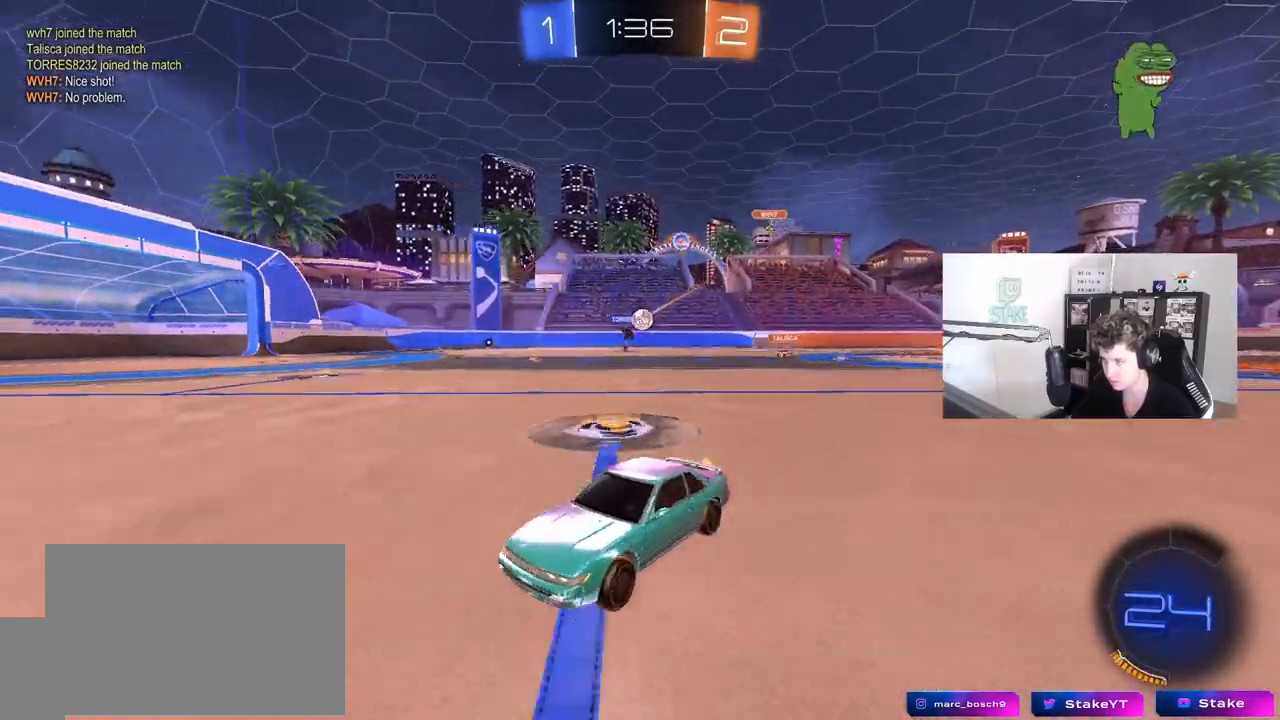
{"keys": ["d", "shift", "w"], "mouse": [], "mouse_move": "still", "events": [[117, "shift", "up"], [300, "a", "up"], [350, "d", "down"], [450, "shift", "down"]]}